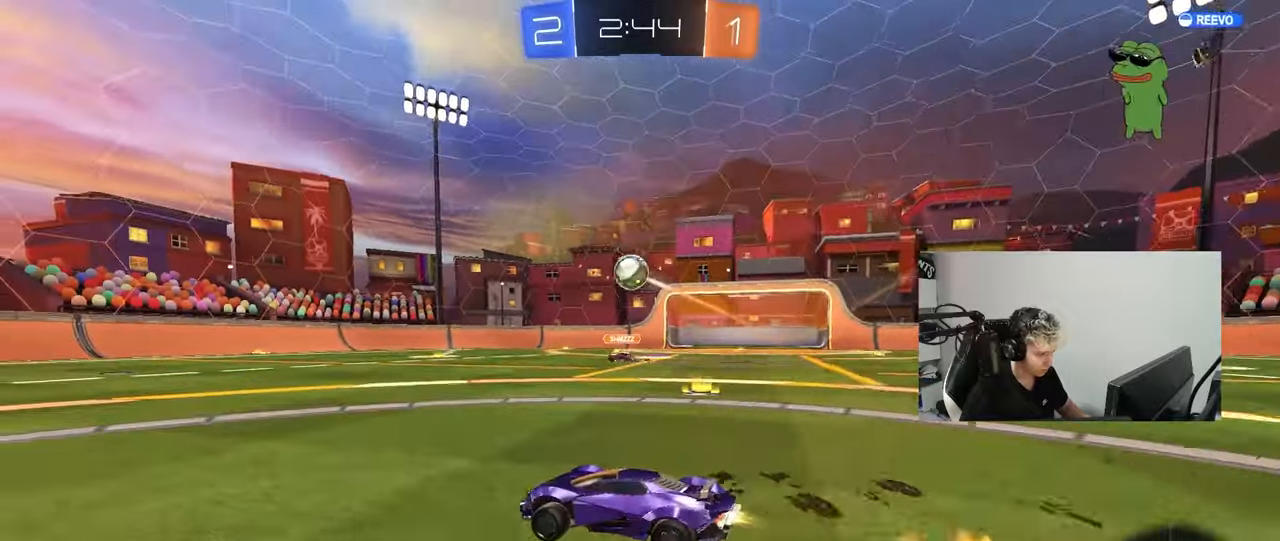
Gameplay with keyboard and mouse; each line is a JSON object with the keys and mouse buttons held at the frame after it. "events" lists presses ("down") and releases ("up") of "1", "2", "3", "4", "5", "a", "alt", "c", "caps_lock", "ctrl", "d", "e", "f", "g", "q", "r", "s", "shift", "space", "t", "tab", "v", "w", "x", "z", "mouse_left", "mouse_wheel" and "mouse_right" between this image and that frame as [ms after this image, input, new state], when the widget could be followed in between. "mouse_left", "mouse_wheel", "mouse_right" = the "left", "wheel", "right" buttons of the "mouse" list. No other keys are recorded. "wheel" means that the mouse wheel is clicked or scrolled. "mouse_move" is the direction in which the mouse moves at that frame (one of eight, or "still"), when it could be read.
{"keys": [], "mouse": ["left", "right"], "mouse_move": "still", "events": [[167, "d", "up"], [167, "w", "up"], [217, "mouse_right", "down"], [250, "d", "down"], [250, "s", "down"], [350, "a", "down"], [350, "d", "up"], [350, "shift", "down"], [400, "a", "up"], [400, "s", "up"], [400, "shift", "up"]]}
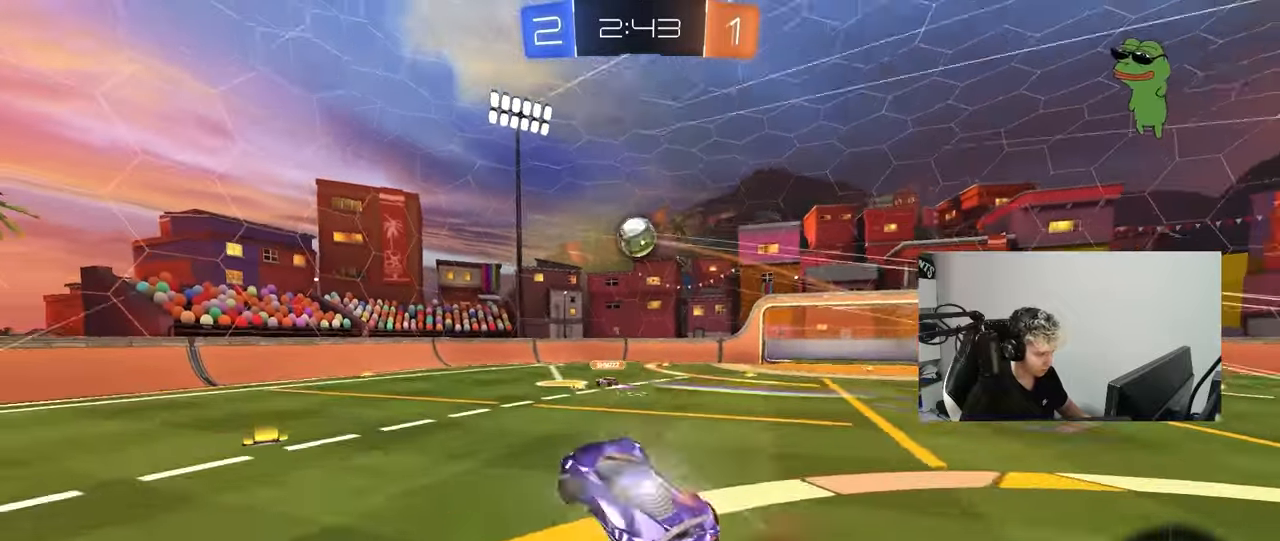
{"keys": ["a", "shift", "w"], "mouse": [], "mouse_move": "still", "events": [[33, "shift", "down"], [83, "a", "down"], [83, "mouse_left", "up"], [183, "a", "up"], [183, "mouse_right", "up"], [183, "shift", "up"], [233, "d", "down"], [283, "a", "down"], [283, "mouse_left", "down"], [283, "shift", "down"], [283, "w", "down"], [317, "d", "up"], [317, "w", "up"], [417, "w", "down"], [500, "mouse_left", "up"]]}
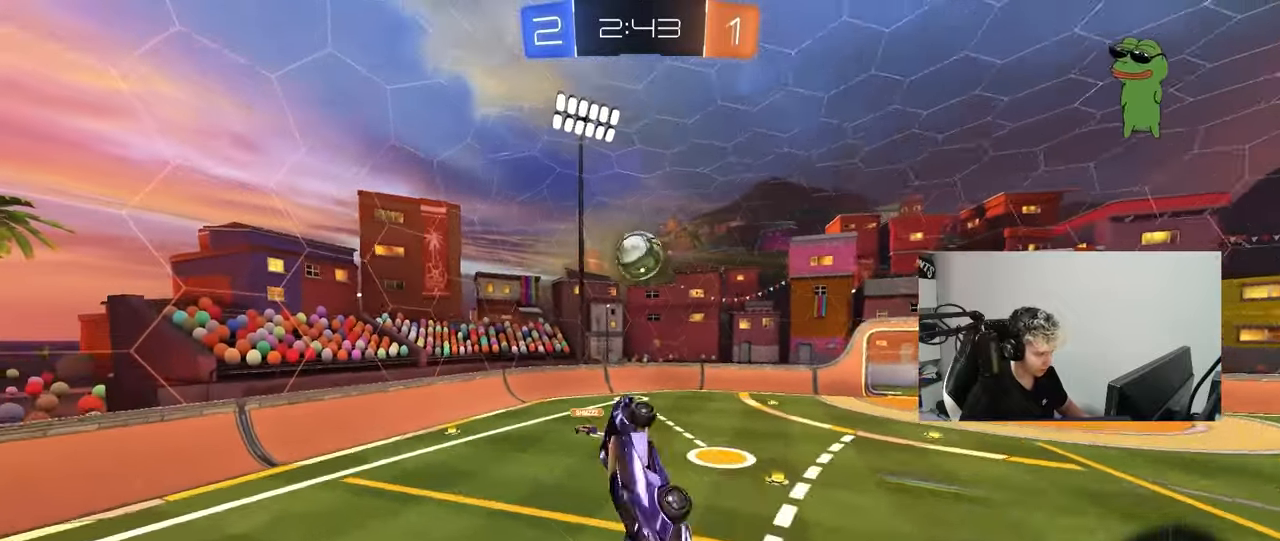
{"keys": [], "mouse": ["left"], "mouse_move": "still", "events": [[50, "w", "up"], [150, "mouse_left", "down"], [200, "s", "down"], [267, "mouse_left", "up"], [333, "d", "down"], [383, "a", "up"], [383, "shift", "up"], [433, "s", "up"], [483, "d", "up"], [483, "mouse_left", "down"]]}
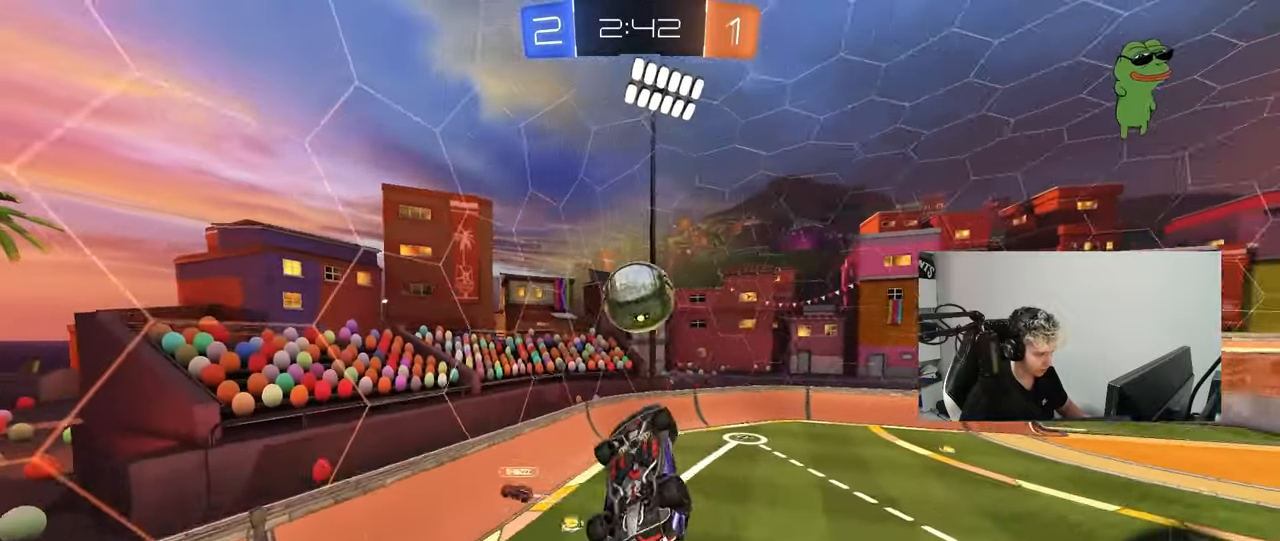
{"keys": ["a", "w"], "mouse": [], "mouse_move": "still", "events": [[117, "mouse_left", "up"], [117, "shift", "down"], [167, "w", "down"], [250, "mouse_left", "down"], [250, "shift", "up"], [250, "w", "up"], [300, "d", "down"], [450, "mouse_left", "up"], [483, "a", "down"], [483, "d", "up"], [483, "w", "down"]]}
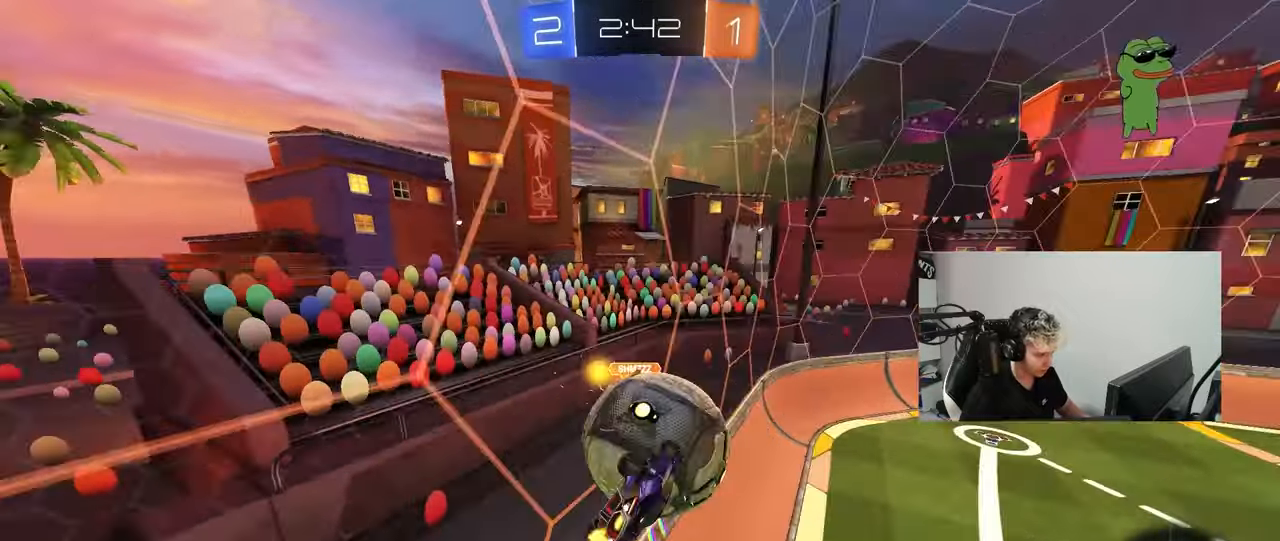
{"keys": ["d", "w"], "mouse": [], "mouse_move": "still", "events": [[33, "shift", "down"], [183, "a", "up"], [183, "shift", "up"], [267, "d", "down"]]}
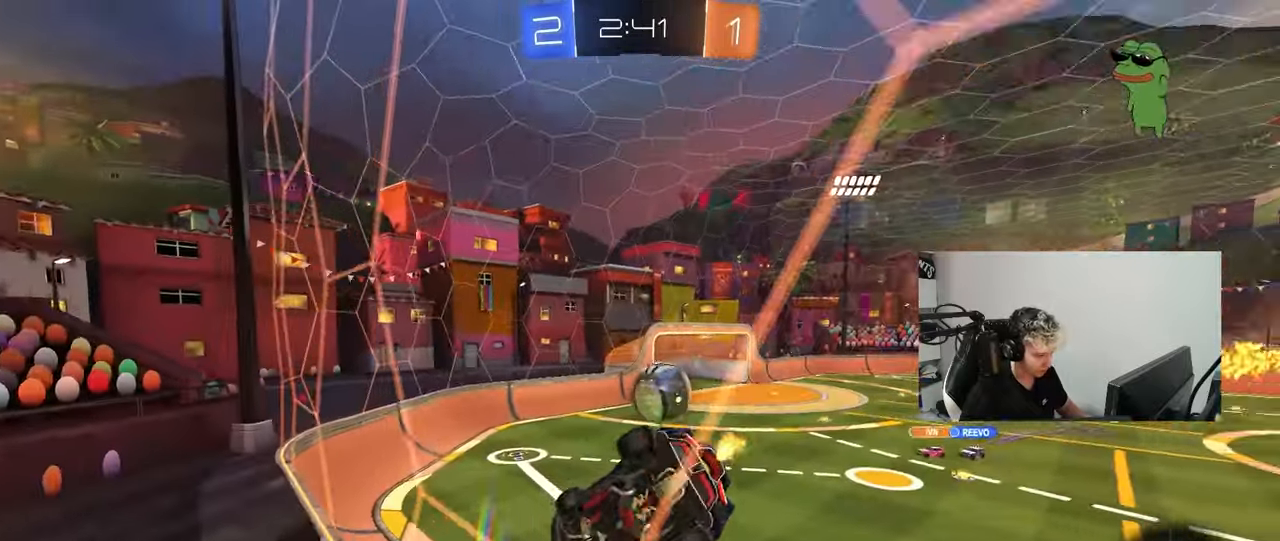
{"keys": ["w"], "mouse": [], "mouse_move": "still", "events": [[283, "d", "up"]]}
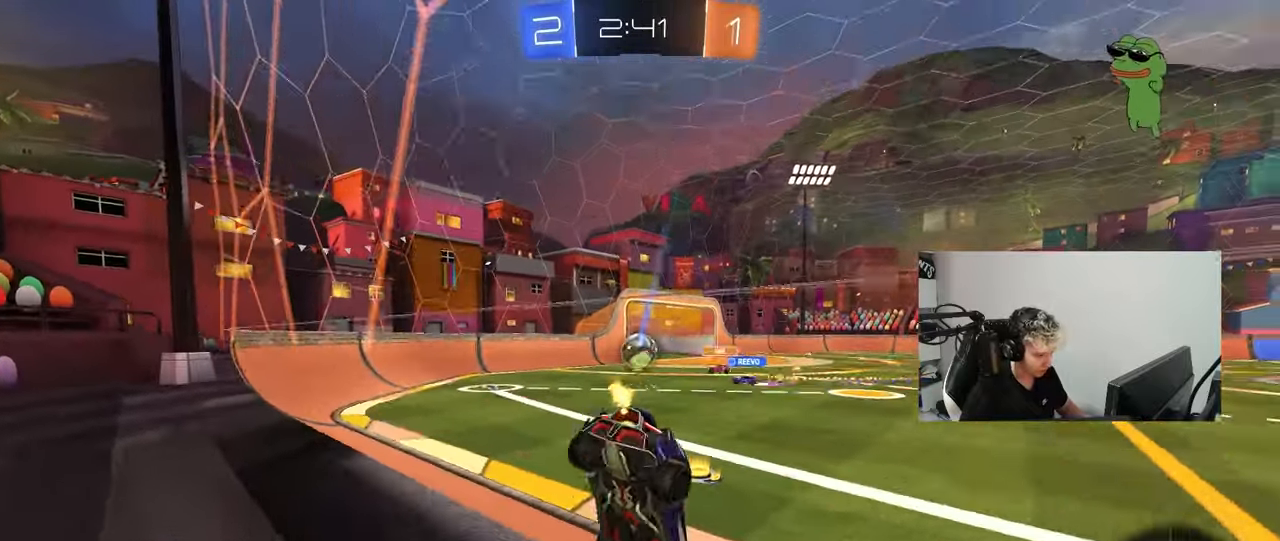
{"keys": ["a"], "mouse": [], "mouse_move": "still", "events": [[117, "a", "down"], [217, "w", "up"], [350, "w", "down"], [450, "w", "up"]]}
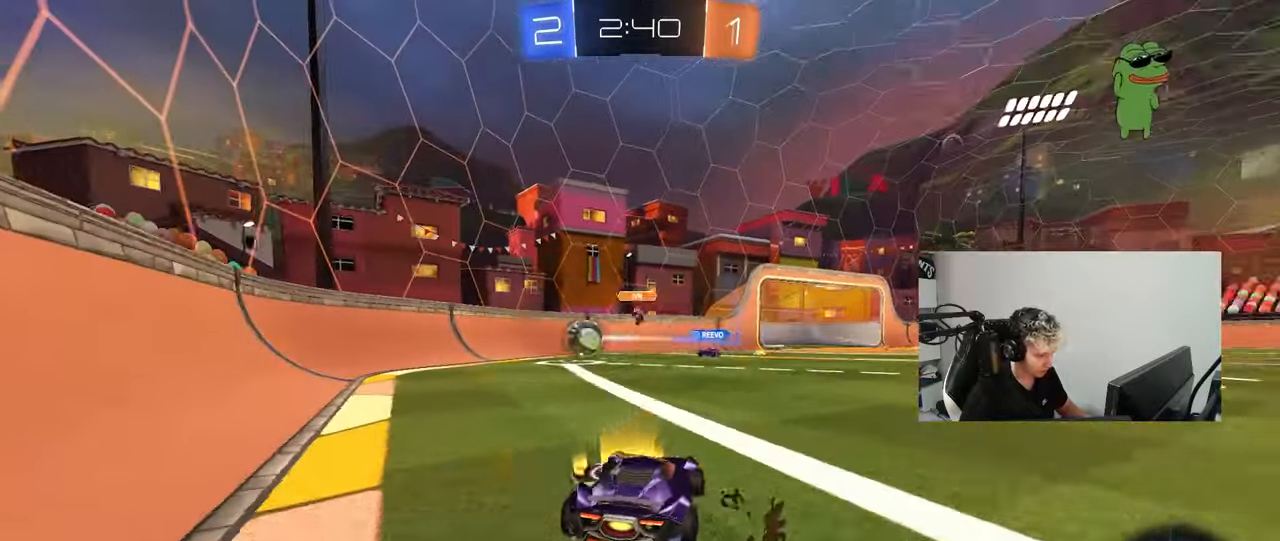
{"keys": ["a", "w"], "mouse": [], "mouse_move": "still", "events": [[33, "shift", "down"], [133, "w", "down"], [183, "shift", "up"]]}
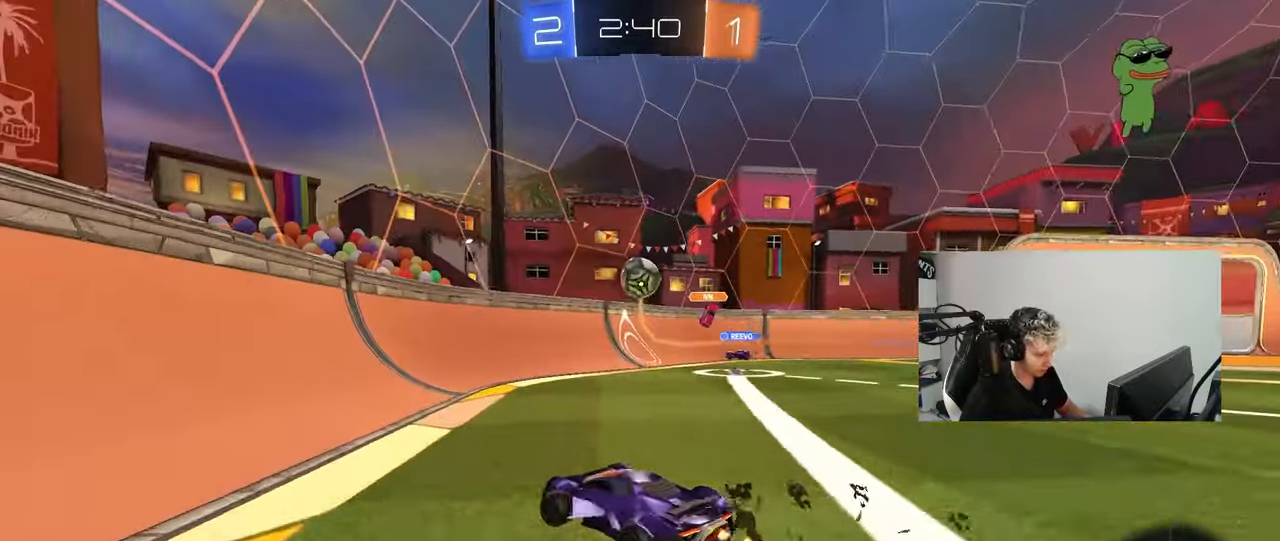
{"keys": ["a", "w"], "mouse": [], "mouse_move": "still", "events": []}
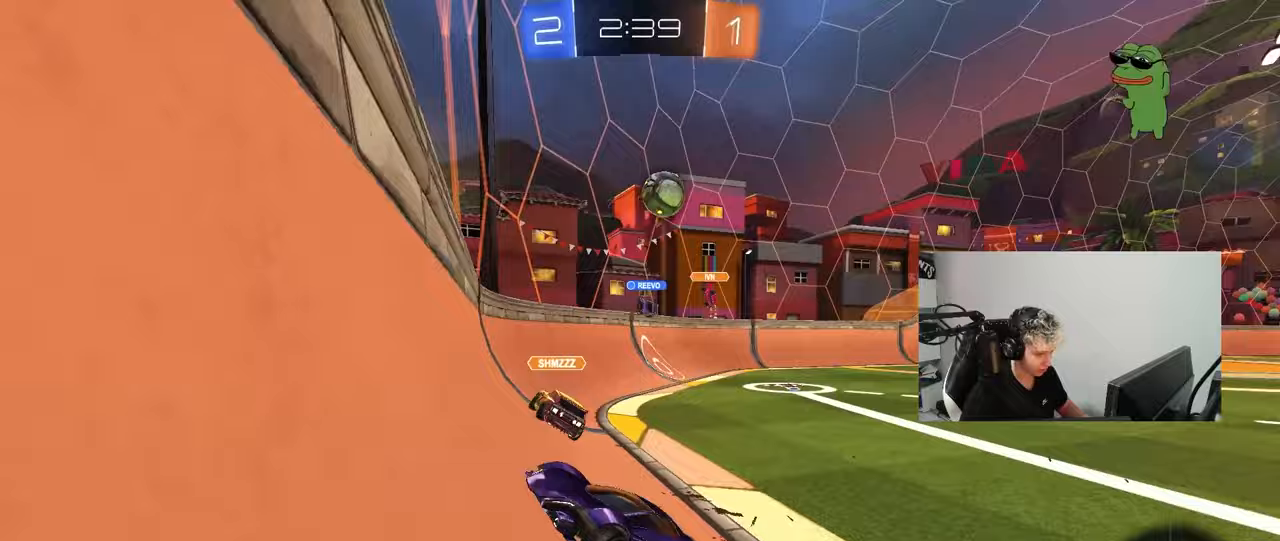
{"keys": ["a", "w"], "mouse": [], "mouse_move": "still", "events": []}
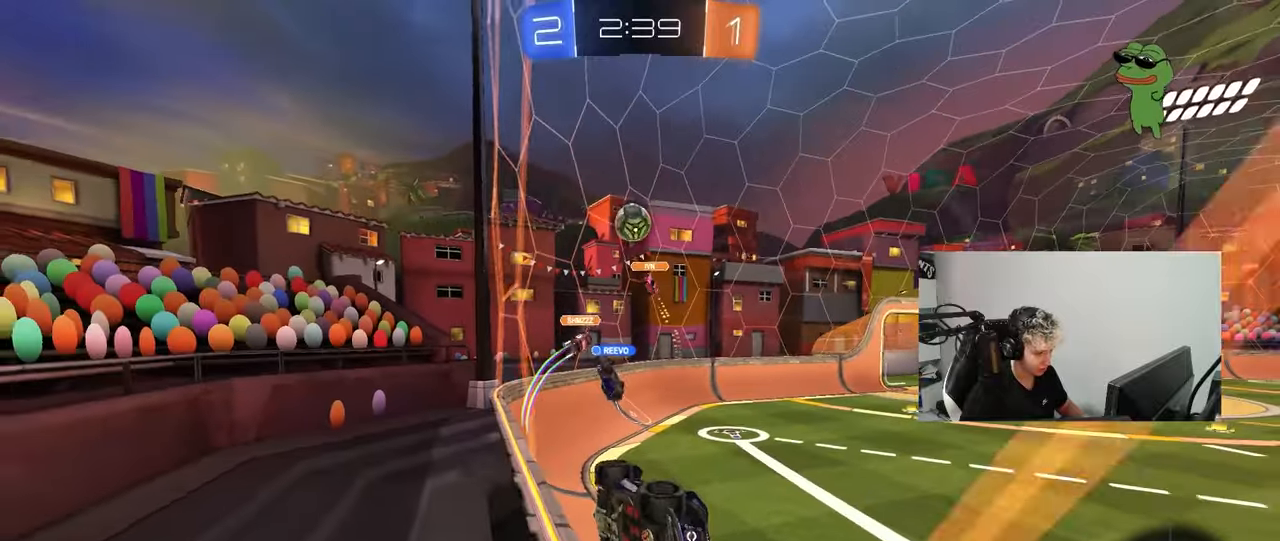
{"keys": ["d", "s", "shift"], "mouse": [], "mouse_move": "still", "events": [[33, "a", "up"], [133, "a", "down"], [217, "a", "up"], [217, "mouse_left", "down"], [267, "mouse_right", "down"], [267, "w", "up"], [317, "d", "down"], [367, "s", "down"], [367, "shift", "down"], [467, "mouse_left", "up"], [500, "mouse_right", "up"]]}
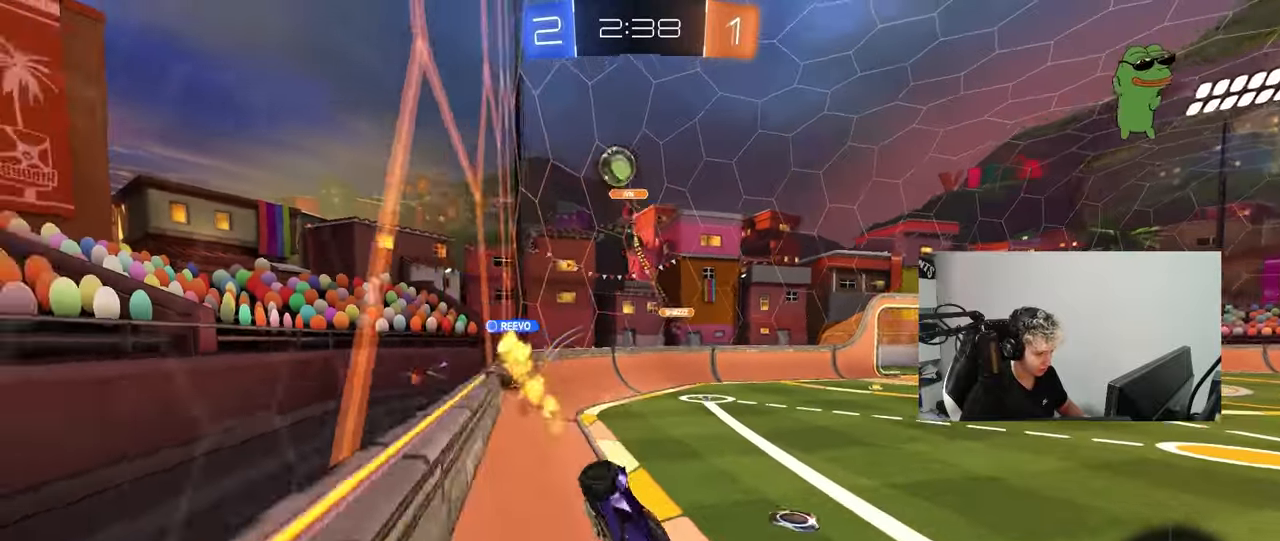
{"keys": ["w"], "mouse": [], "events": [[100, "shift", "up"], [200, "d", "up"], [200, "s", "up"], [283, "w", "down"], [333, "mouse_right", "down"], [433, "mouse_right", "up"]]}
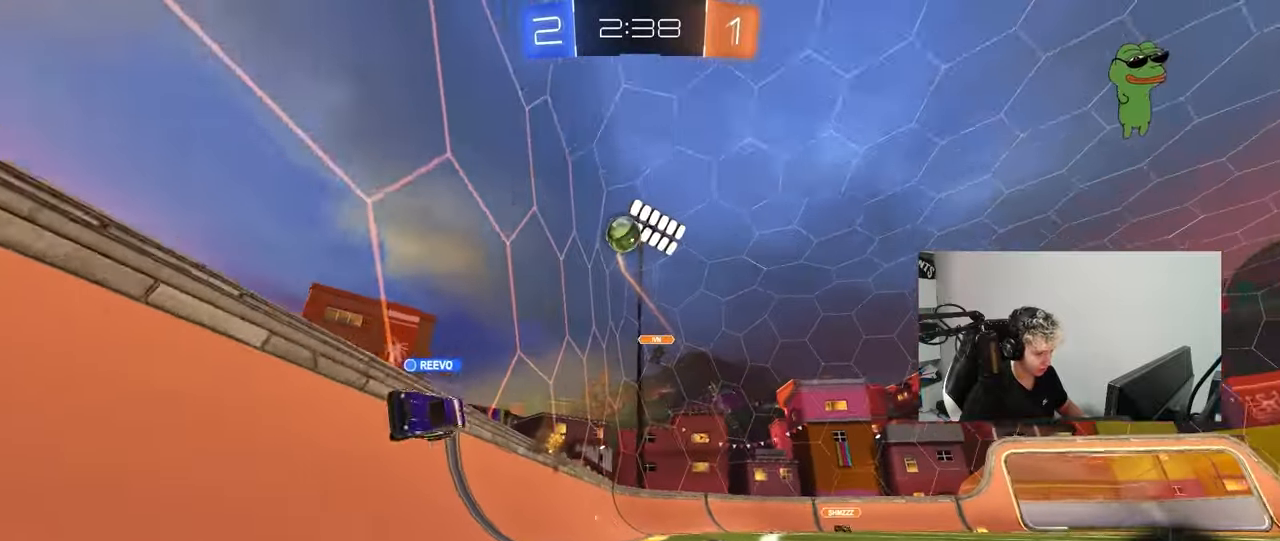
{"keys": ["w"], "mouse": [], "mouse_move": "still", "events": [[67, "d", "down"], [117, "mouse_left", "down"], [167, "d", "up"], [300, "d", "down"], [450, "d", "up"], [500, "mouse_left", "up"]]}
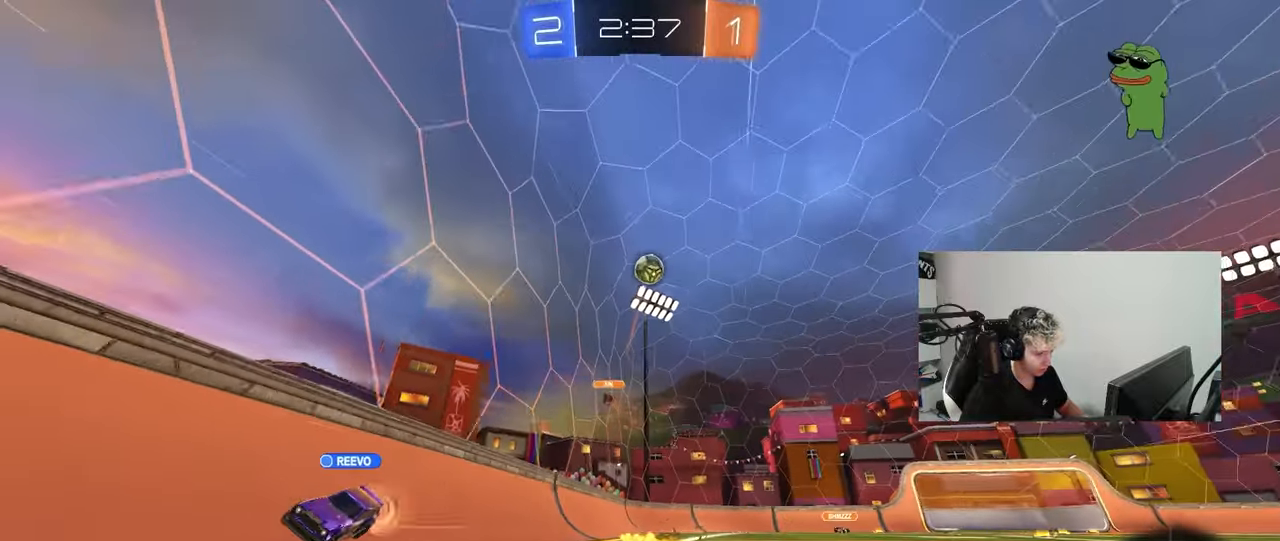
{"keys": ["s"], "mouse": [], "mouse_move": "still", "events": [[83, "a", "down"], [367, "a", "up"], [417, "w", "up"], [500, "s", "down"]]}
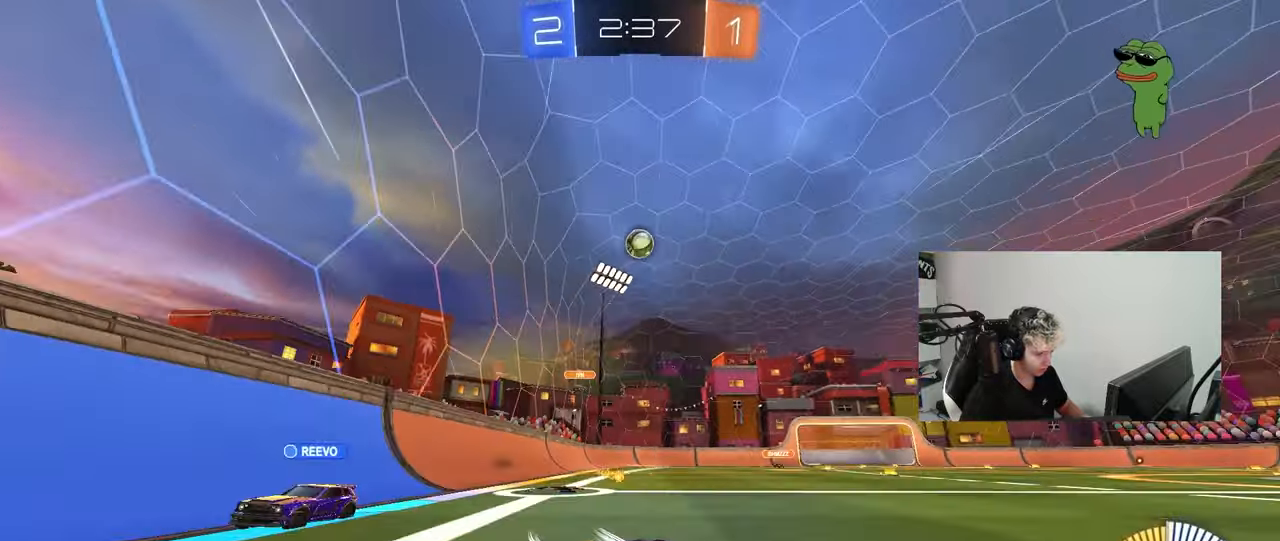
{"keys": ["a", "s"], "mouse": [], "mouse_move": "still", "events": [[200, "s", "up"], [283, "a", "down"], [383, "s", "down"]]}
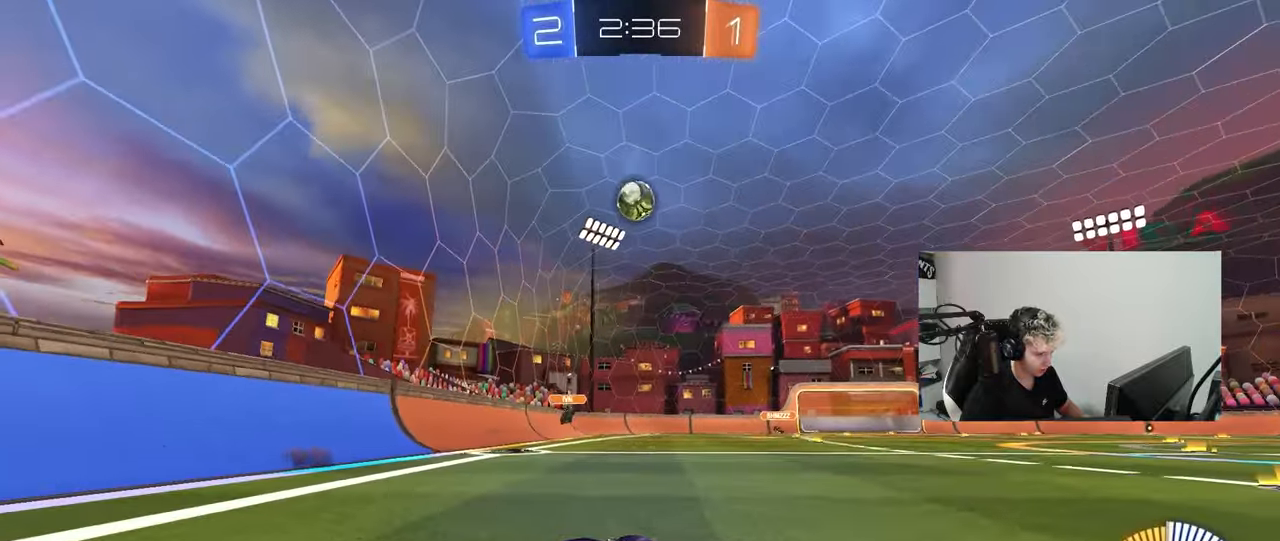
{"keys": ["a"], "mouse": [], "mouse_move": "still", "events": [[17, "a", "up"], [17, "s", "up"], [67, "d", "down"], [117, "w", "down"], [217, "d", "up"], [300, "a", "down"], [350, "w", "up"]]}
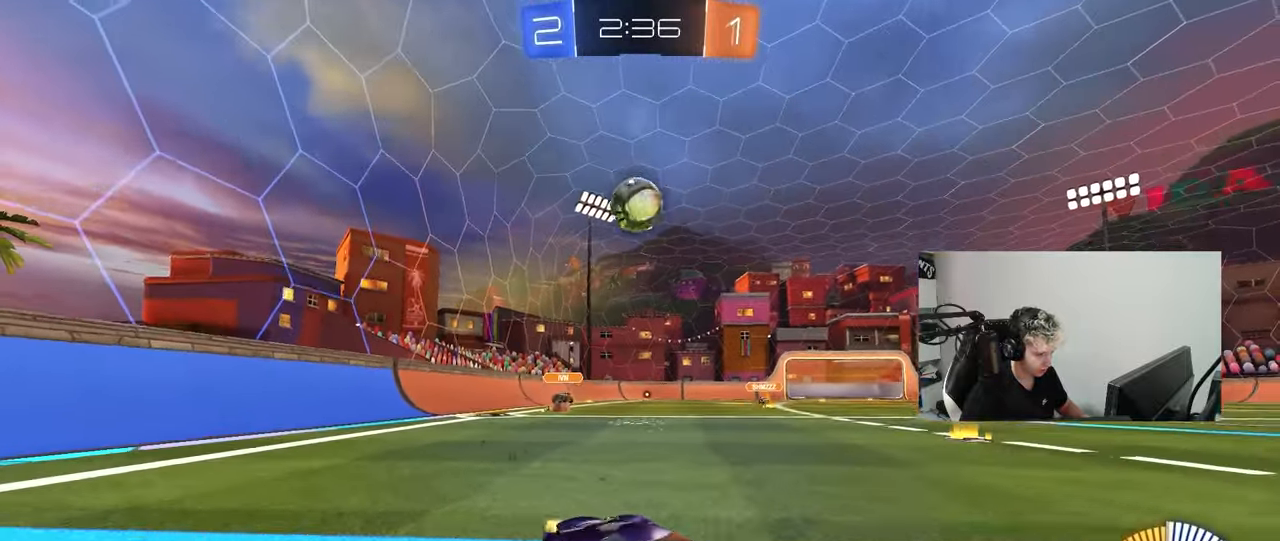
{"keys": ["s"], "mouse": ["right"], "mouse_move": "still", "events": [[367, "a", "up"], [417, "d", "down"], [417, "s", "down"], [467, "d", "up"], [500, "mouse_right", "down"]]}
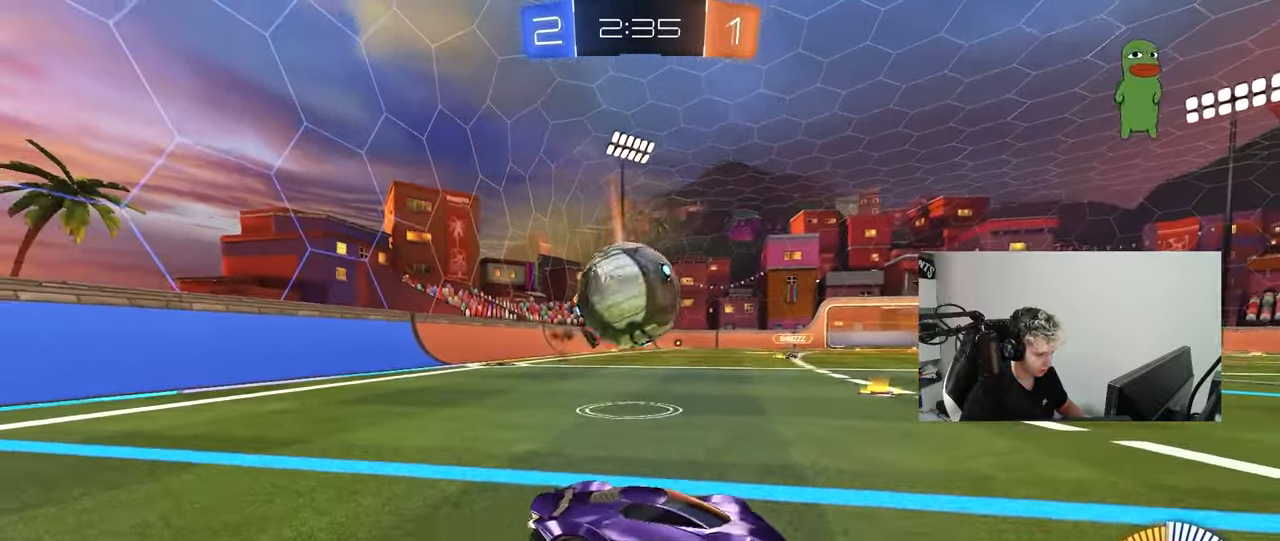
{"keys": ["a", "s", "shift"], "mouse": [], "mouse_move": "still", "events": [[50, "d", "down"], [200, "d", "up"], [250, "s", "up"], [283, "s", "down"], [383, "d", "down"], [483, "a", "down"], [483, "d", "up"], [483, "mouse_right", "up"], [483, "shift", "down"]]}
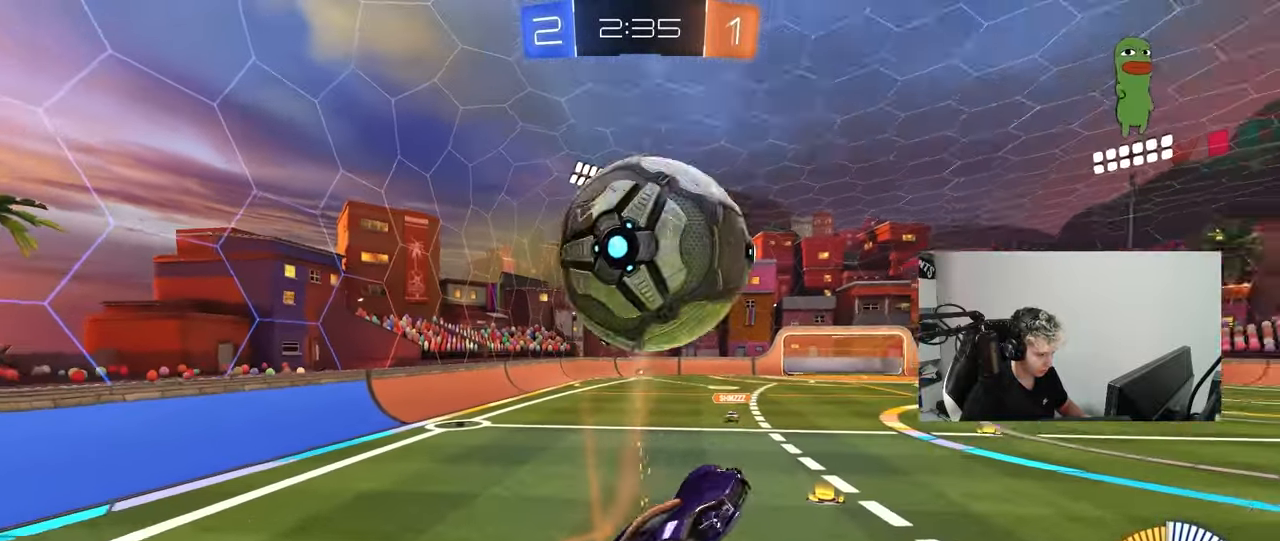
{"keys": ["a", "shift"], "mouse": ["left"], "mouse_move": "still", "events": [[17, "mouse_left", "down"], [217, "d", "down"], [300, "d", "up"], [350, "s", "up"]]}
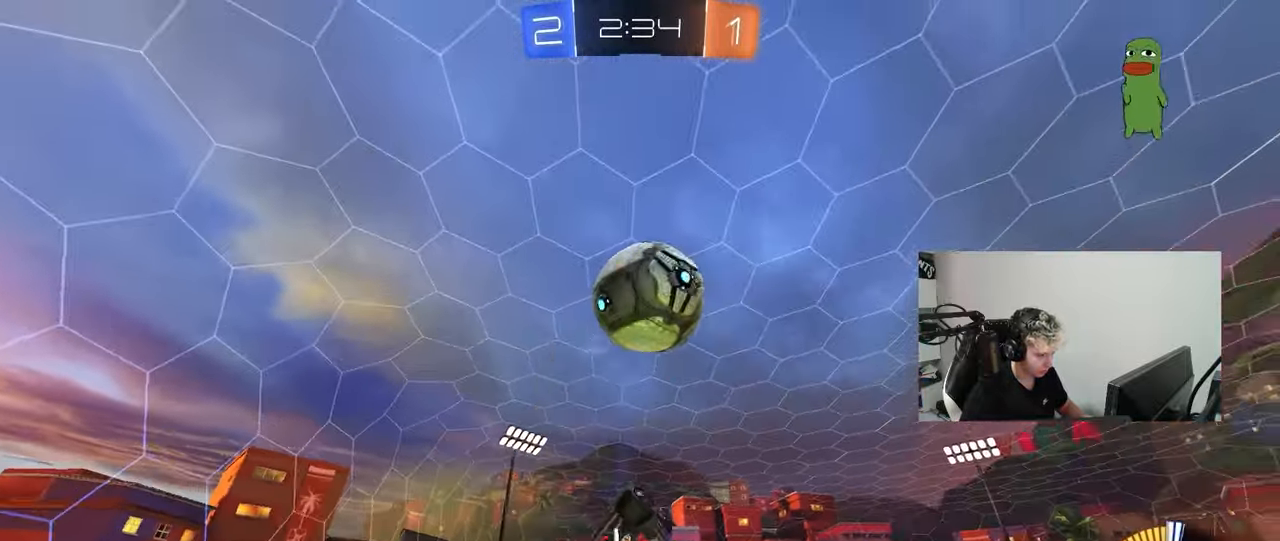
{"keys": ["a", "shift", "w"], "mouse": ["left"], "mouse_move": "still", "events": [[83, "s", "down"], [233, "shift", "up"], [283, "s", "up"], [317, "shift", "down"], [417, "w", "down"]]}
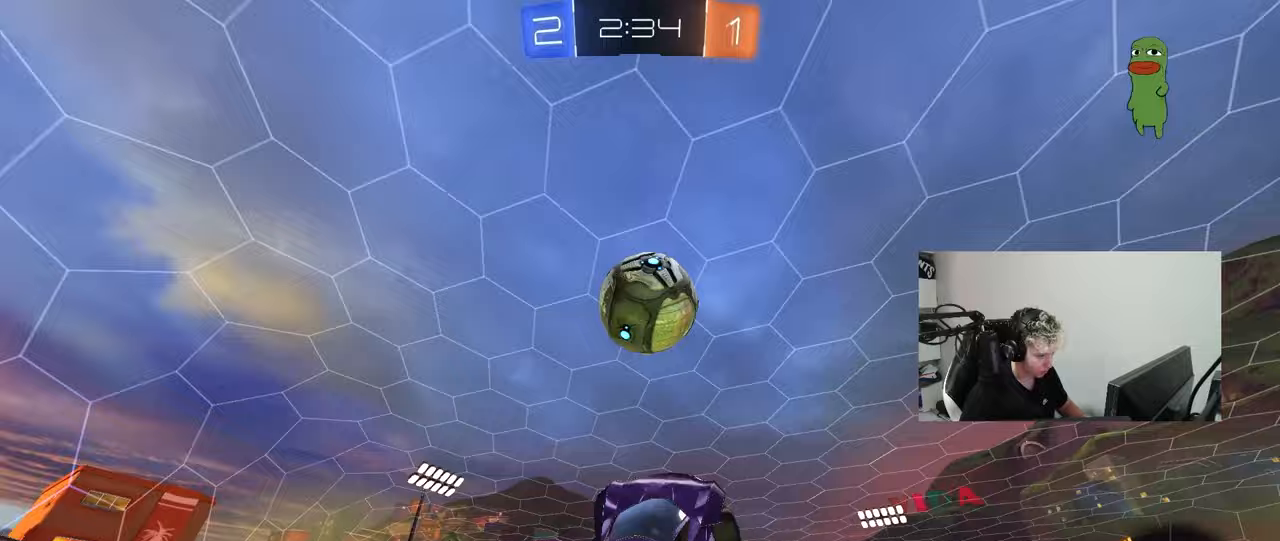
{"keys": ["a", "shift"], "mouse": ["left"], "mouse_move": "still", "events": [[50, "w", "up"], [200, "w", "down"], [283, "w", "up"], [333, "w", "down"], [433, "w", "up"]]}
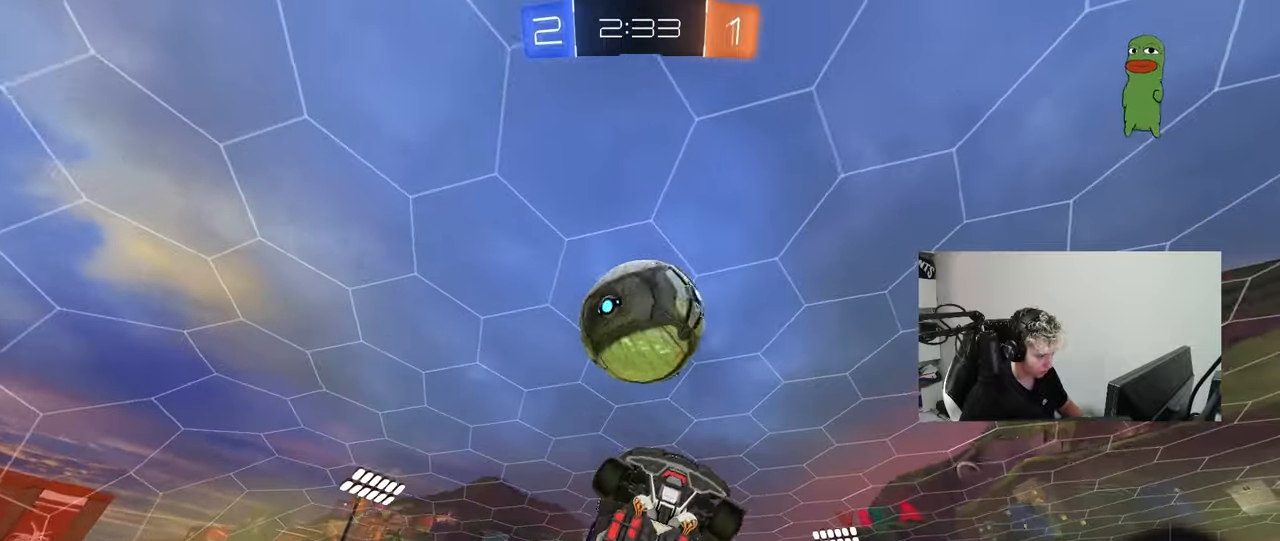
{"keys": ["a", "shift"], "mouse": ["left"], "mouse_move": "still", "events": [[17, "a", "up"], [17, "d", "down"], [67, "shift", "up"], [250, "d", "up"], [300, "a", "down"], [300, "shift", "down"]]}
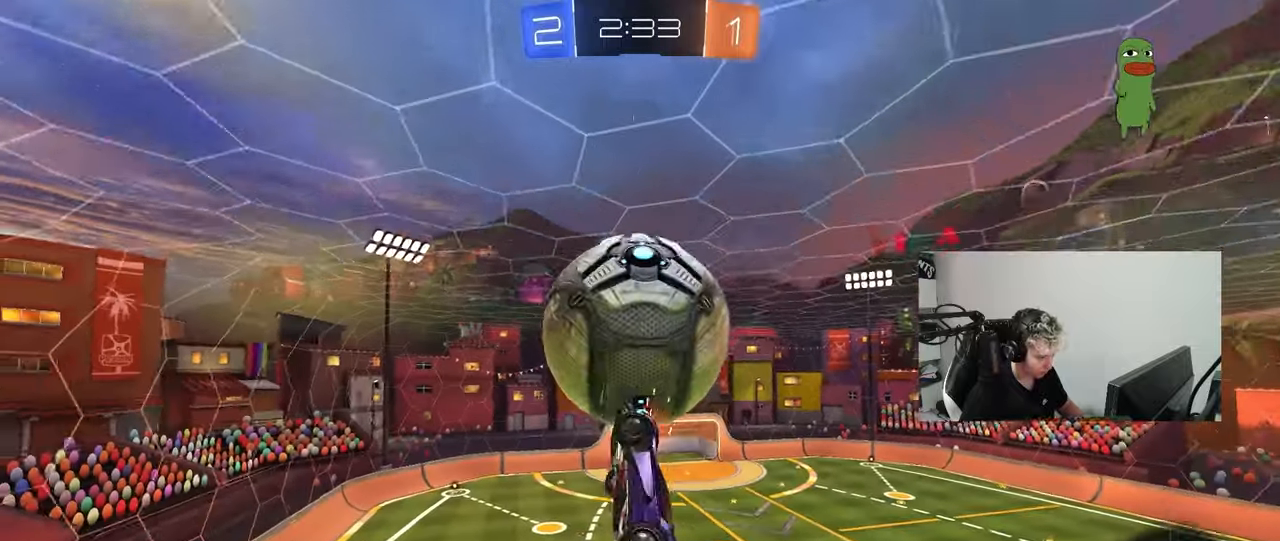
{"keys": ["a", "shift"], "mouse": ["left"], "mouse_move": "still", "events": [[133, "s", "down"], [317, "mouse_left", "up"], [417, "s", "up"], [467, "mouse_left", "down"]]}
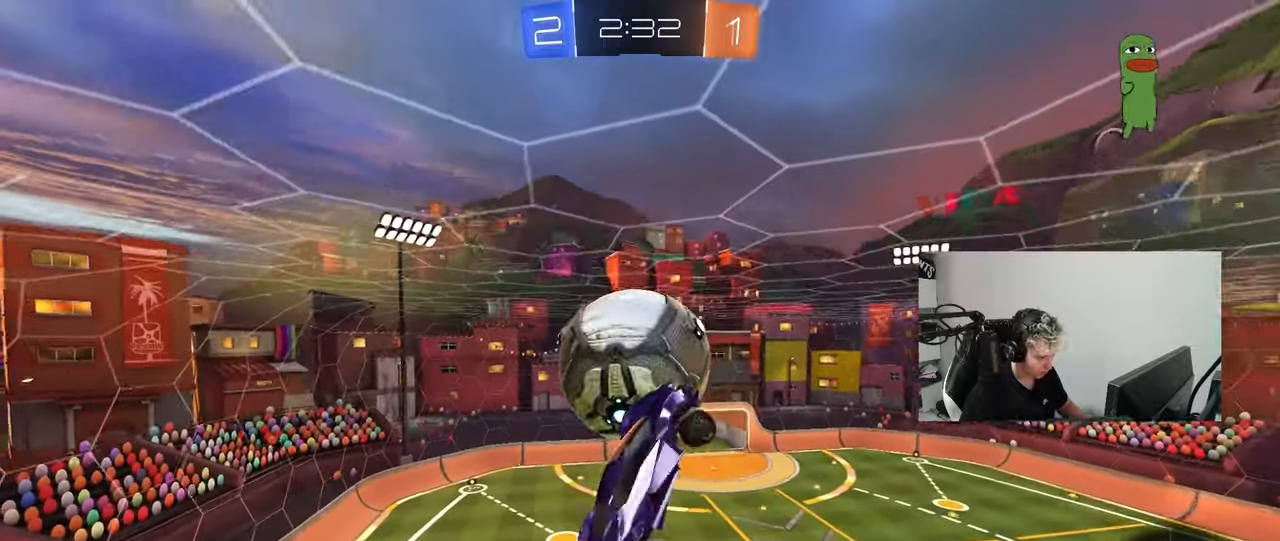
{"keys": [], "mouse": [], "mouse_move": "still", "events": [[50, "s", "down"], [200, "shift", "up"], [233, "mouse_left", "up"], [333, "a", "up"], [333, "s", "up"]]}
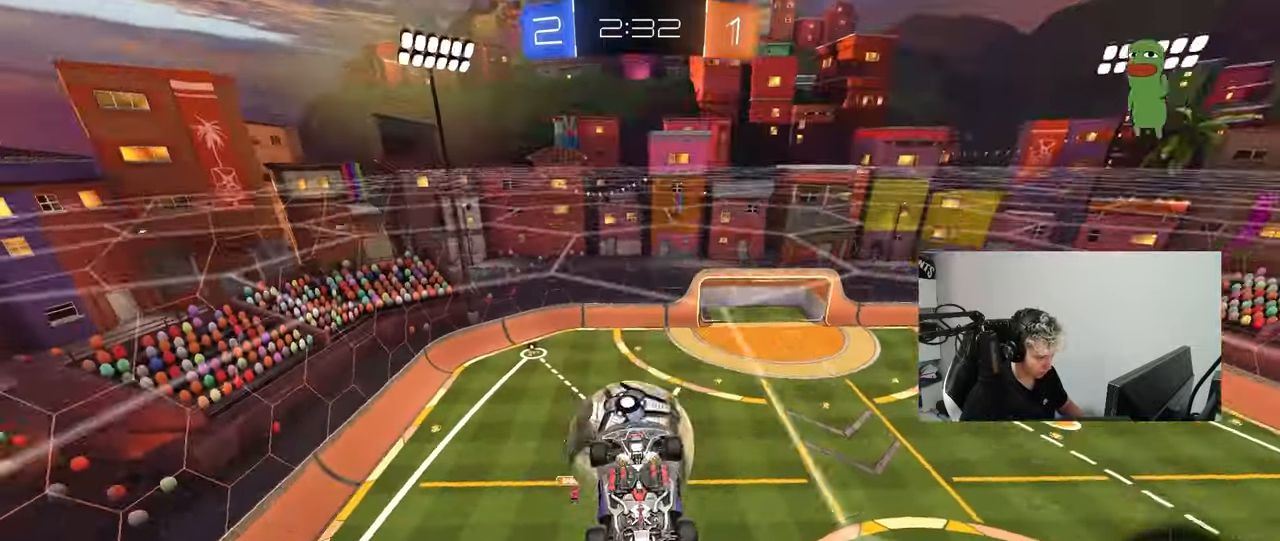
{"keys": ["d"], "mouse": [], "mouse_move": "still", "events": [[250, "mouse_right", "down"], [300, "d", "down"], [350, "w", "down"], [400, "mouse_right", "up"], [450, "w", "up"]]}
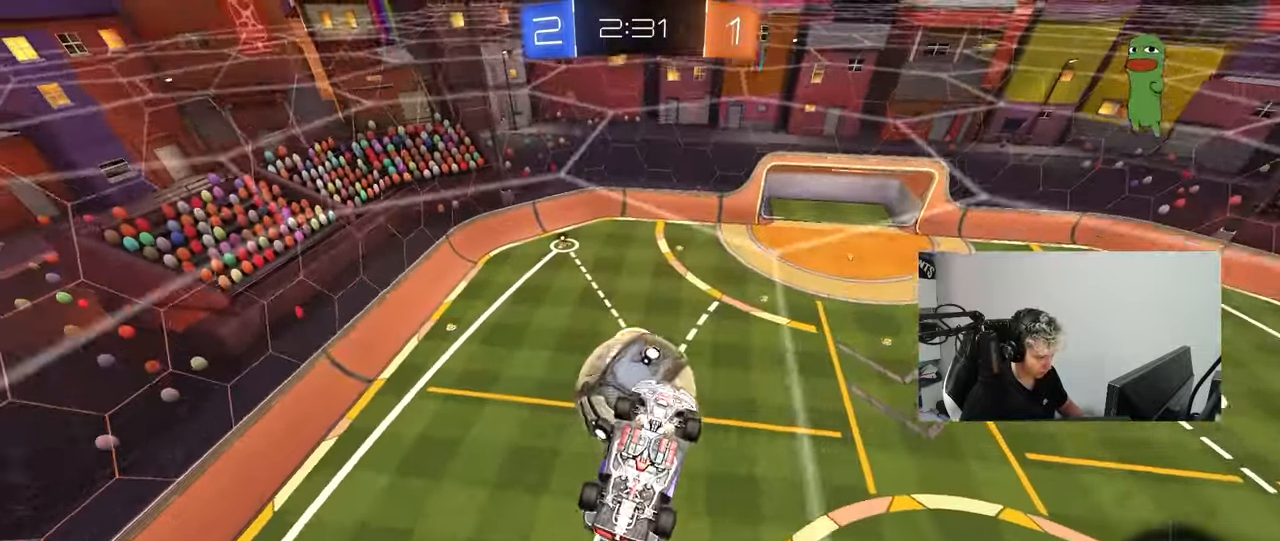
{"keys": ["d"], "mouse": ["left"], "mouse_move": "still", "events": [[417, "mouse_left", "down"]]}
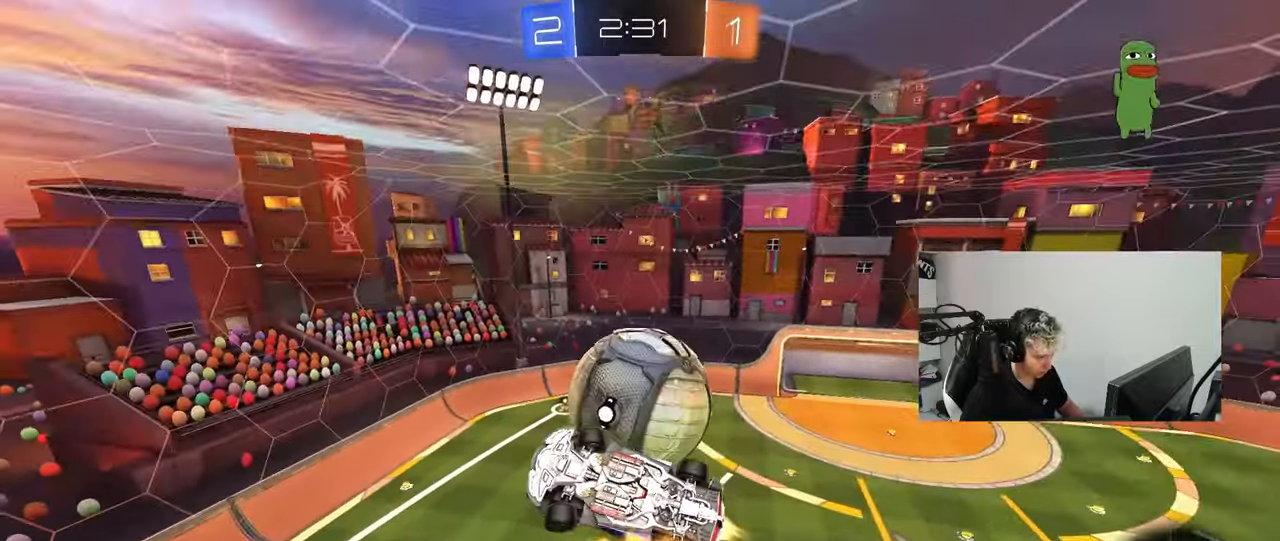
{"keys": ["s"], "mouse": ["left"], "mouse_move": "still", "events": [[100, "mouse_left", "up"], [150, "d", "up"], [200, "s", "down"], [283, "mouse_right", "down"], [383, "mouse_left", "down"], [483, "mouse_right", "up"]]}
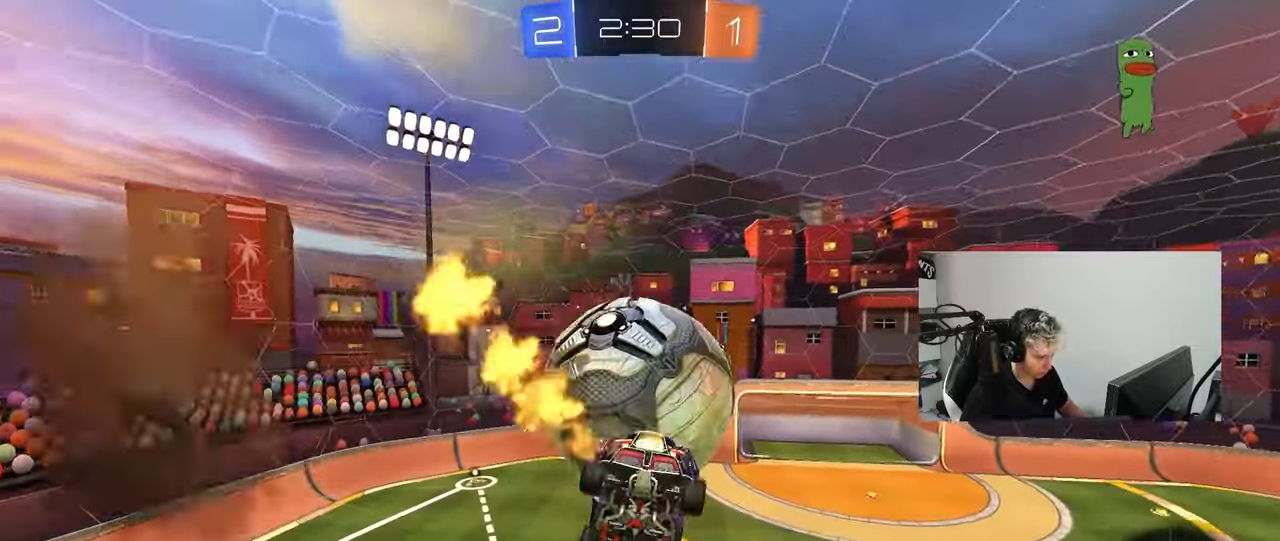
{"keys": ["a"], "mouse": [], "mouse_move": "still", "events": [[67, "s", "up"], [67, "shift", "down"], [117, "a", "down"], [167, "mouse_left", "up"], [167, "w", "down"], [350, "shift", "up"], [450, "w", "up"]]}
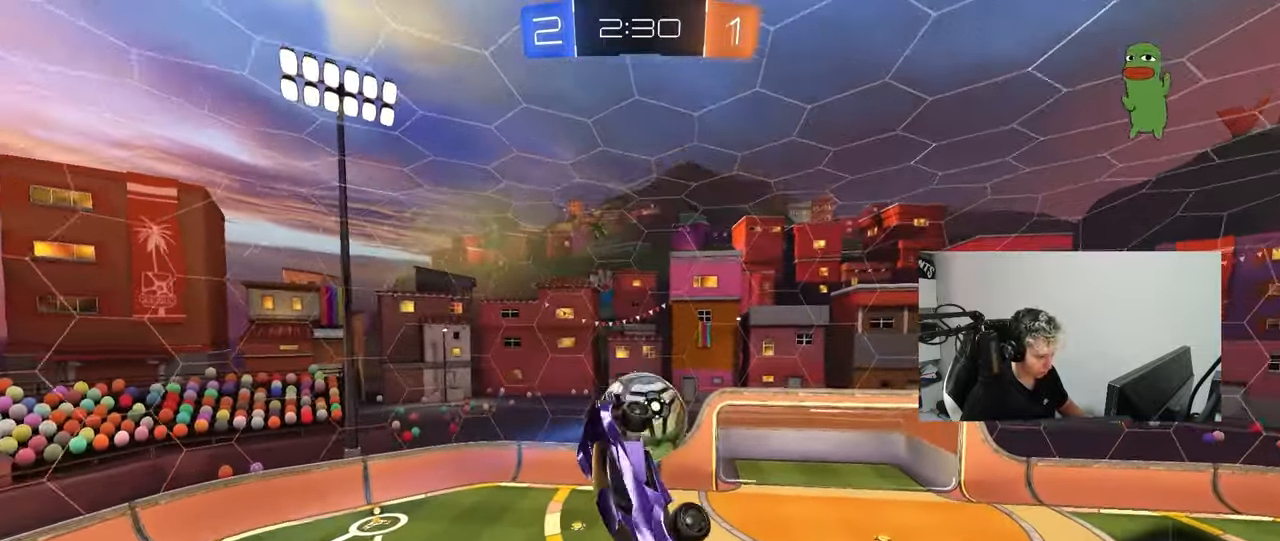
{"keys": ["a", "shift", "w"], "mouse": ["left"], "mouse_move": "still", "events": [[83, "s", "down"], [133, "shift", "down"], [250, "mouse_left", "down"], [367, "s", "up"], [500, "w", "down"]]}